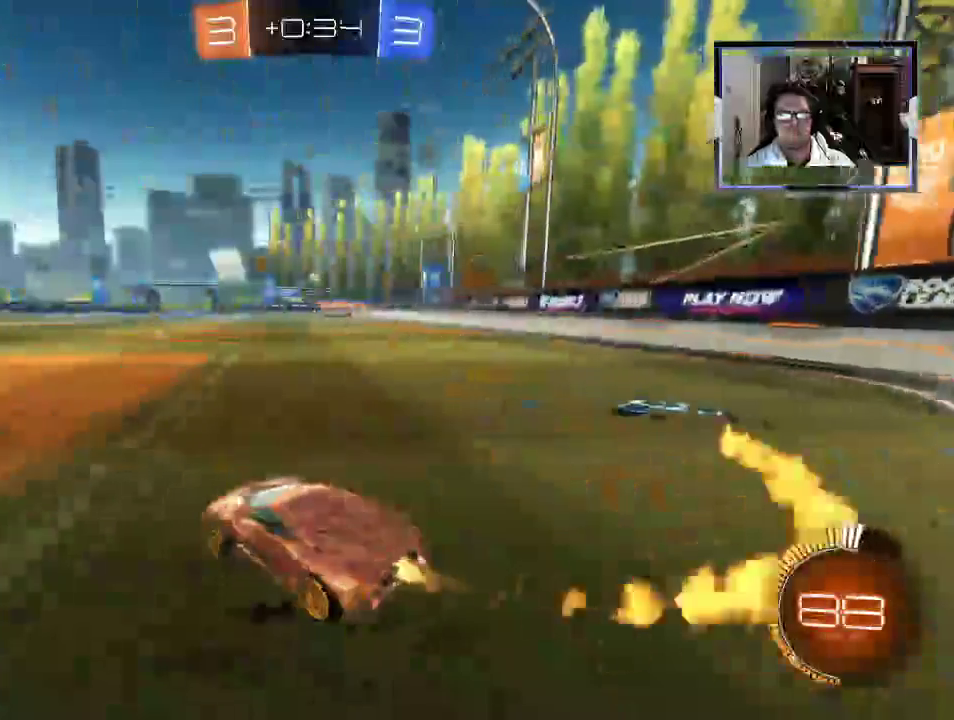
Gameplay with a controller (Xbox layout); each line is a JSON object with the inputs held at the frame after it. "events" lists button and stick changes between this image and that frame as [ms after this image, input, new state], when the widget could be followed in between. Not read: L3 R1 R3.
{"buttons": ["R2"], "left_stick": "center", "right_stick": "center", "events": [[208, "left_stick", "center"]]}
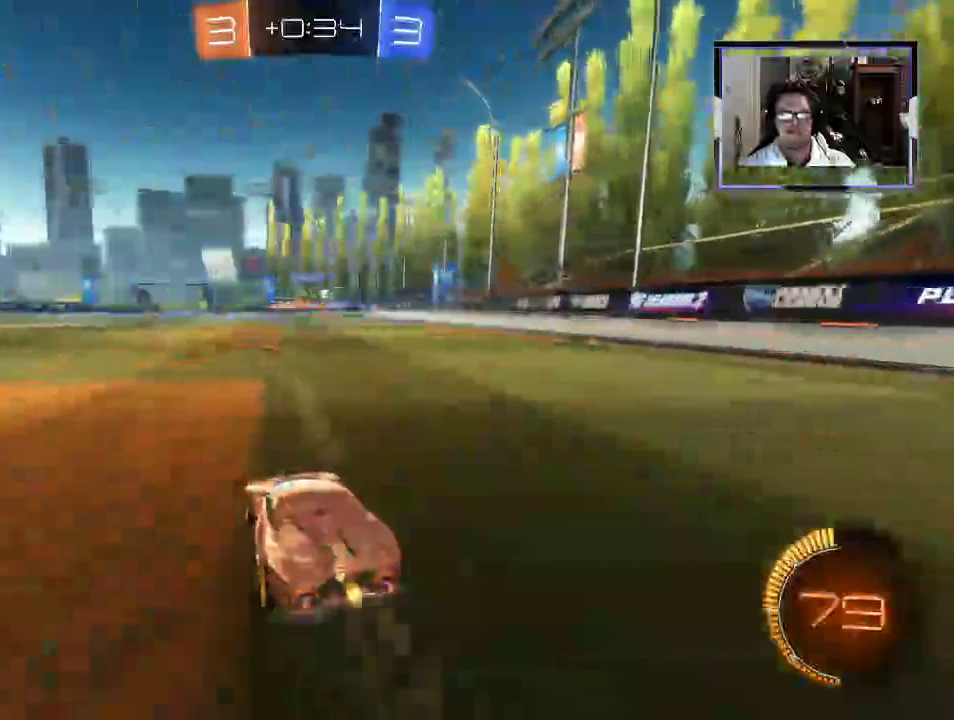
{"buttons": ["R2"], "left_stick": "right", "right_stick": "center", "events": [[83, "left_stick", "right"]]}
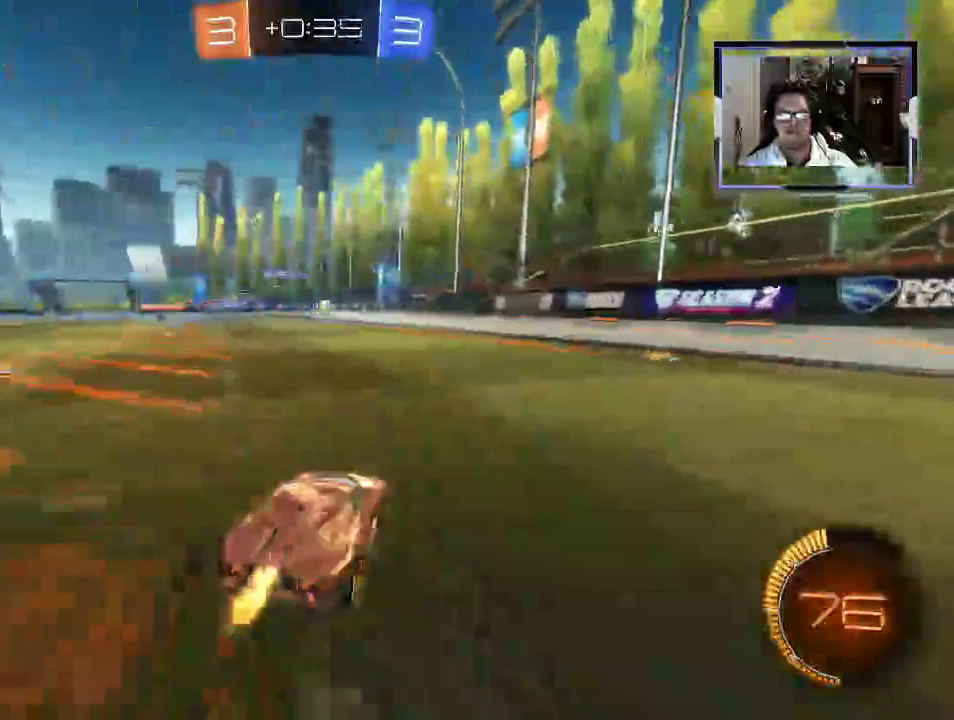
{"buttons": ["R2"], "left_stick": "left", "right_stick": "center", "events": [[188, "left_stick", "left"]]}
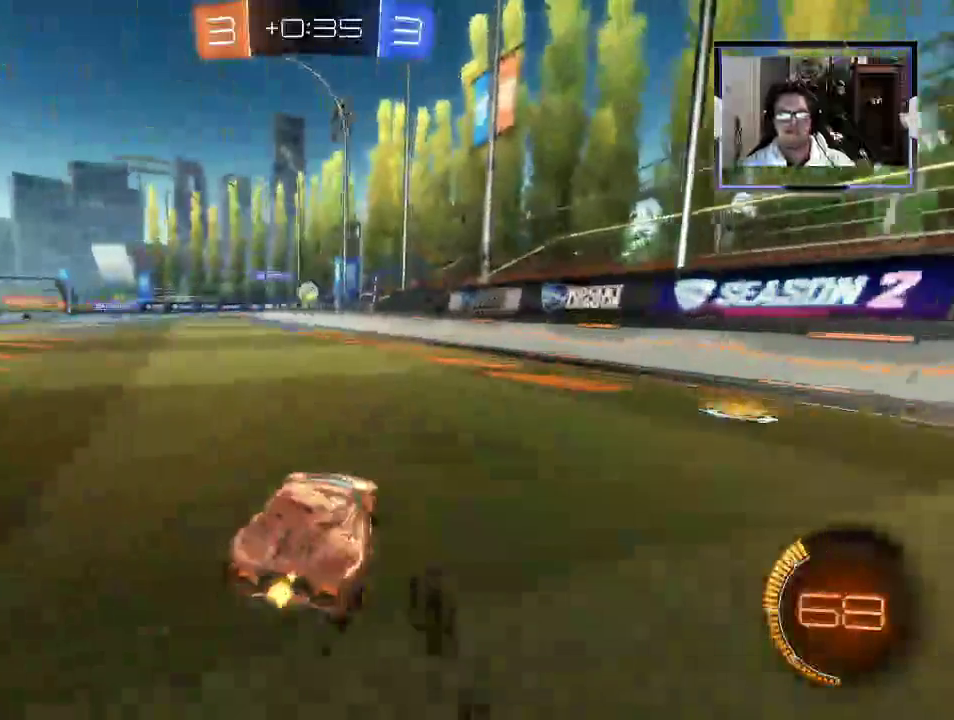
{"buttons": ["R2"], "left_stick": "center", "right_stick": "center", "events": [[83, "left_stick", "center"], [167, "left_stick", "left"], [271, "left_stick", "center"]]}
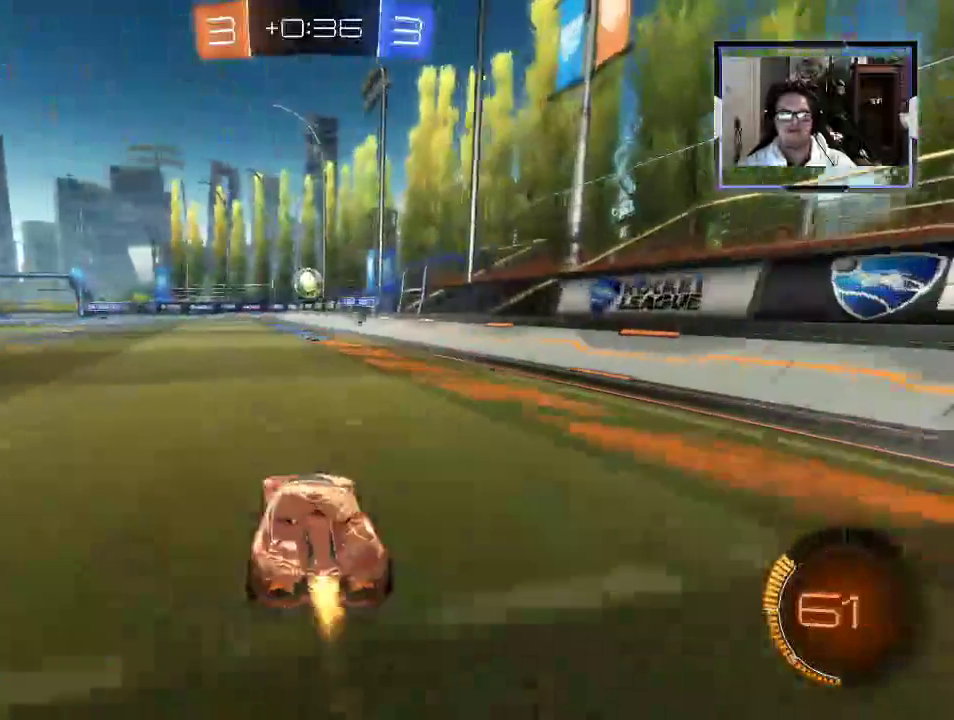
{"buttons": ["R2"], "left_stick": "center", "right_stick": "center", "events": [[104, "left_stick", "left"], [188, "left_stick", "center"]]}
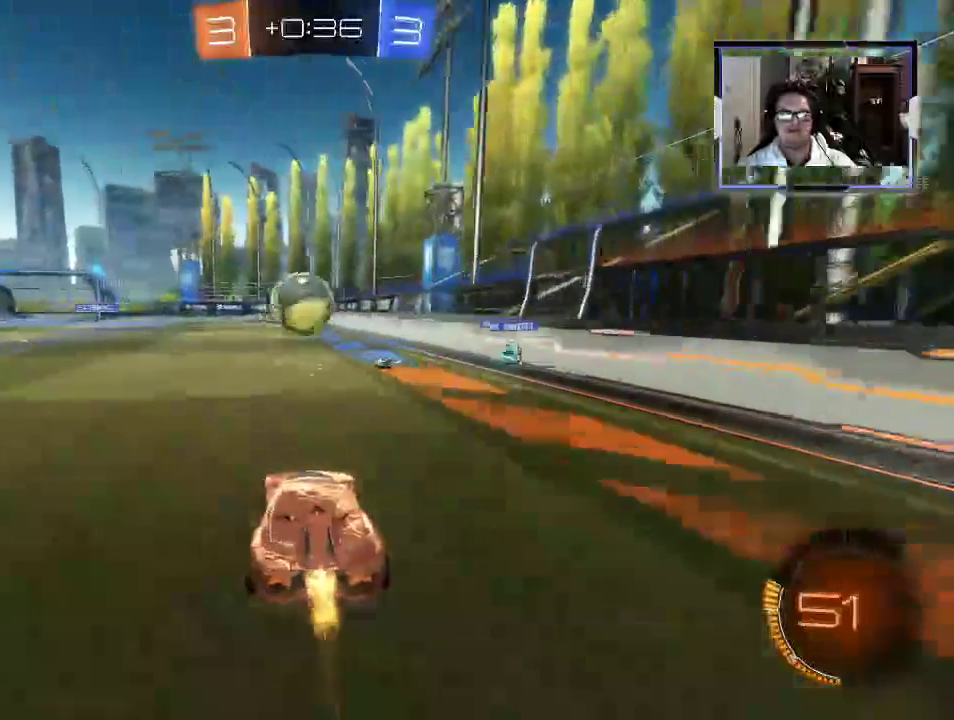
{"buttons": ["Y", "R2"], "left_stick": "up-left", "right_stick": "center", "events": [[146, "left_stick", "up-left"], [167, "A", "down"], [292, "L1", "down"], [396, "A", "up"], [479, "L1", "up"], [500, "Y", "down"]]}
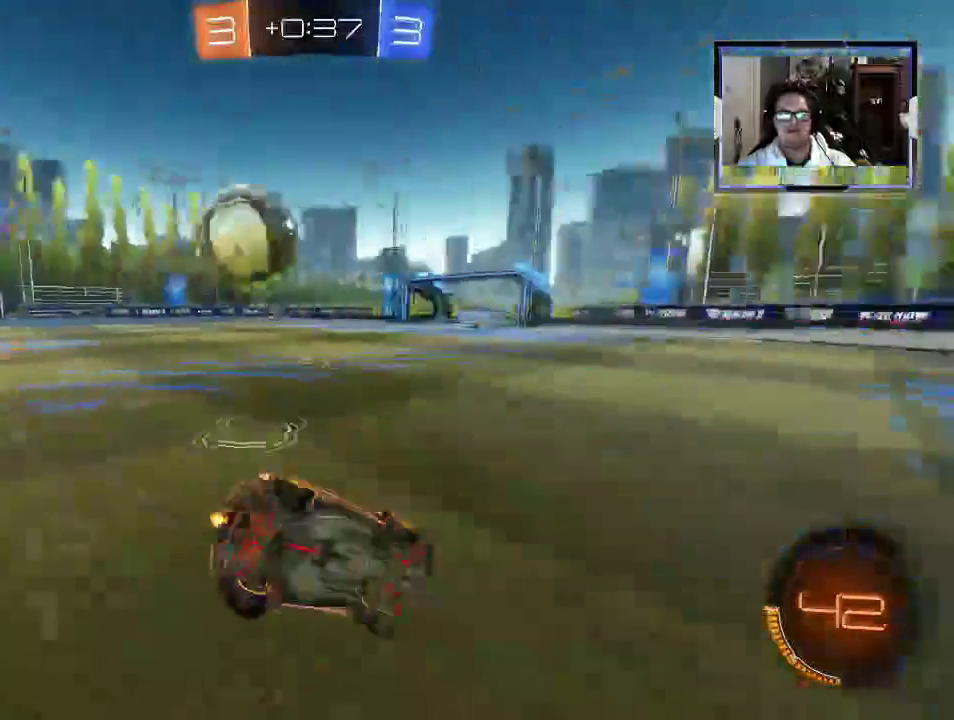
{"buttons": ["R2"], "left_stick": "center", "right_stick": "center", "events": [[42, "left_stick", "center"], [375, "Y", "up"]]}
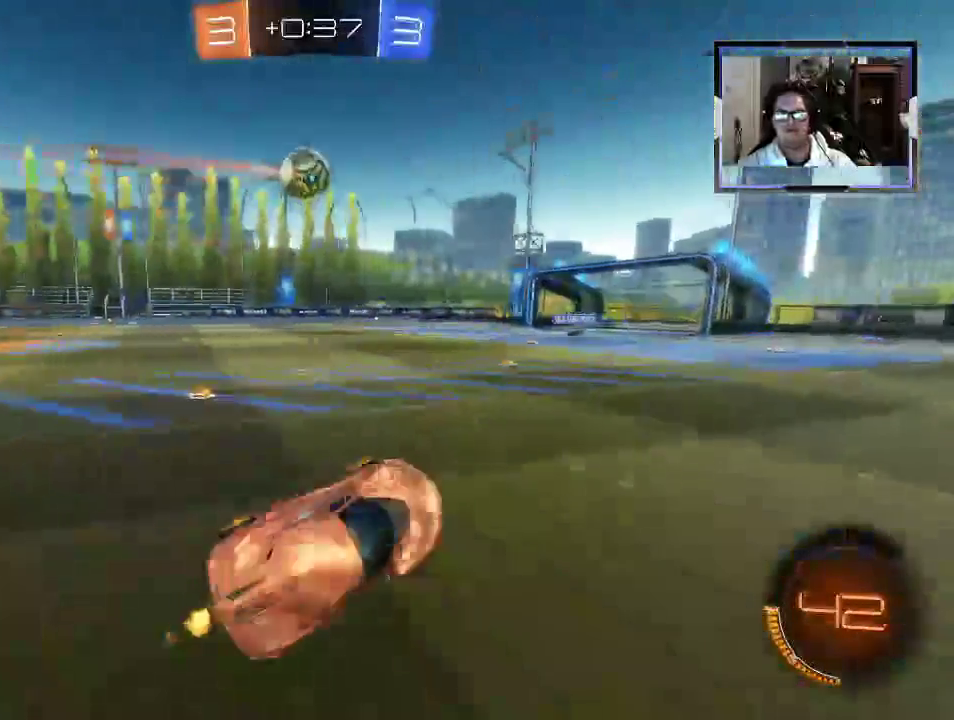
{"buttons": ["R2"], "left_stick": "down-right", "right_stick": "center", "events": [[83, "left_stick", "down-right"], [146, "L1", "down"], [312, "L1", "up"], [333, "Y", "down"], [396, "Y", "up"]]}
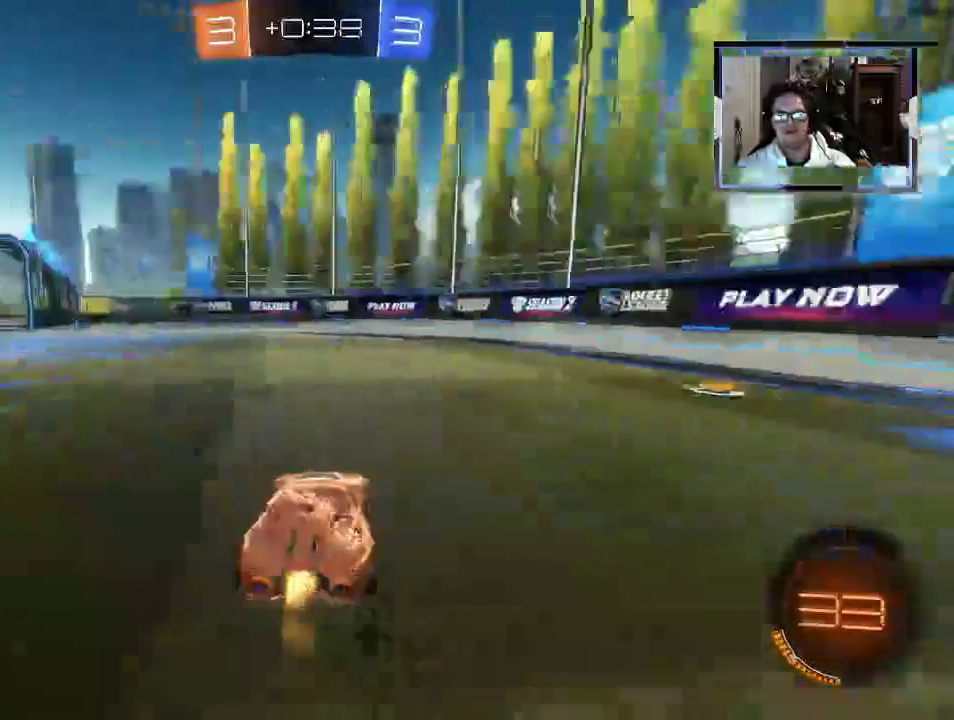
{"buttons": ["R2"], "left_stick": "center", "right_stick": "center", "events": [[208, "left_stick", "left"], [375, "left_stick", "center"]]}
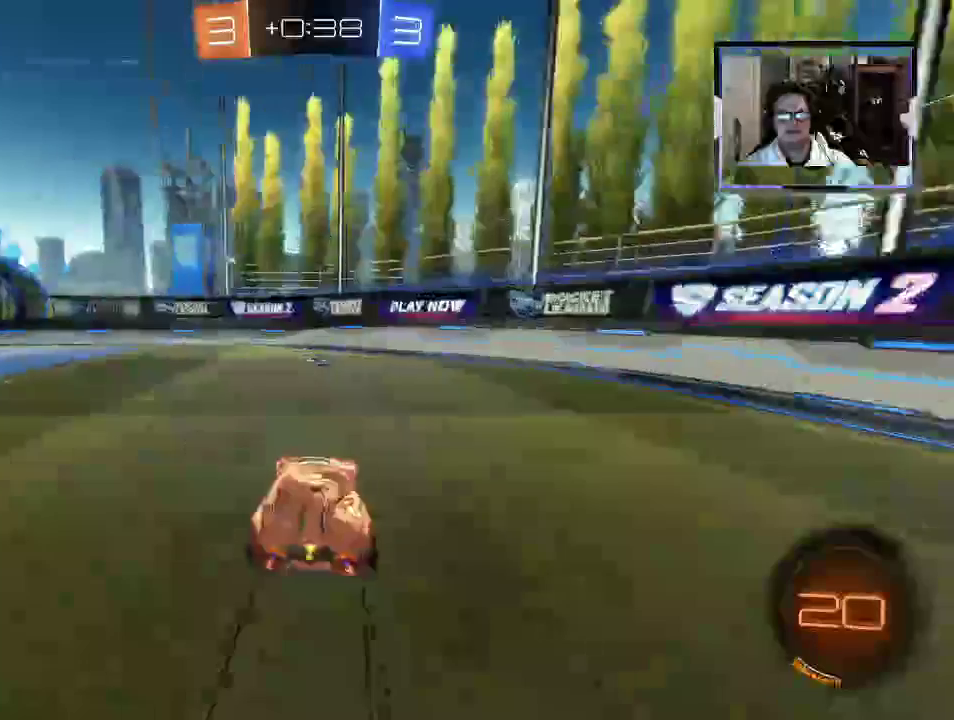
{"buttons": ["L1", "R2"], "left_stick": "left", "right_stick": "center", "events": [[42, "L1", "down"], [125, "left_stick", "up-left"], [146, "X", "down"], [208, "left_stick", "left"], [271, "X", "up"], [292, "L1", "up"], [354, "L1", "down"]]}
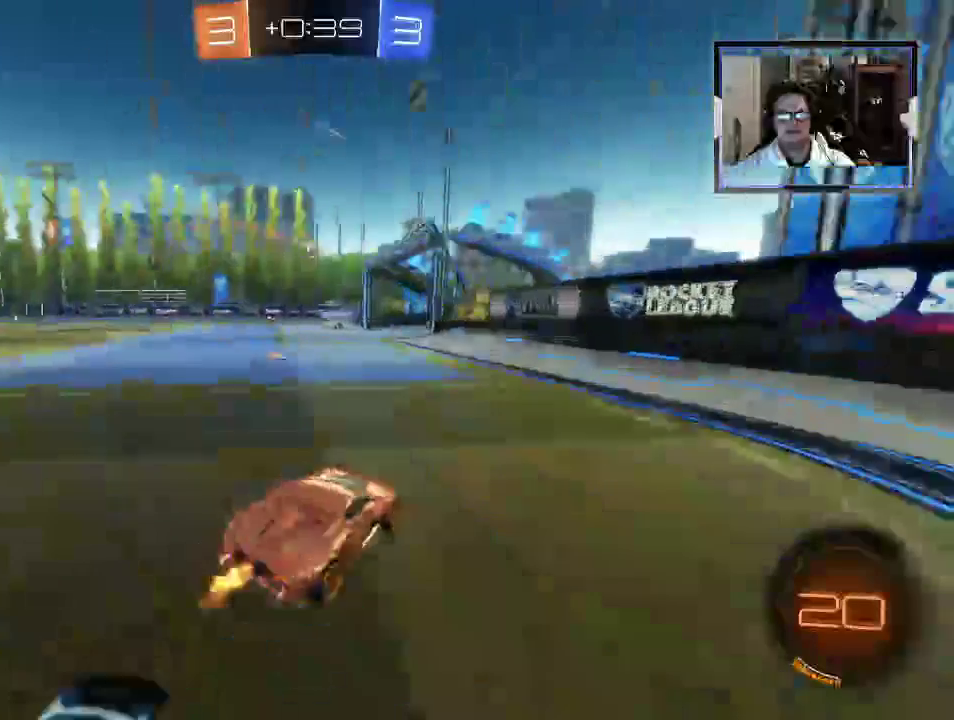
{"buttons": ["R2"], "left_stick": "left", "right_stick": "center", "events": [[104, "L1", "up"]]}
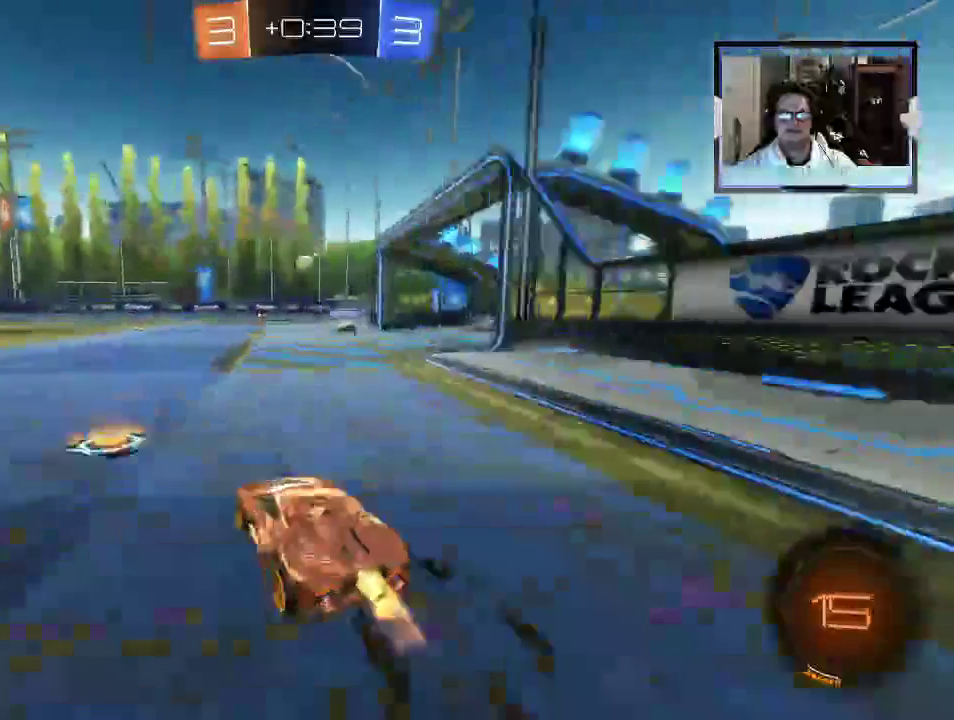
{"buttons": ["A", "R2"], "left_stick": "up", "right_stick": "center", "events": [[333, "A", "down"], [375, "A", "up"], [375, "left_stick", "up"], [458, "A", "down"]]}
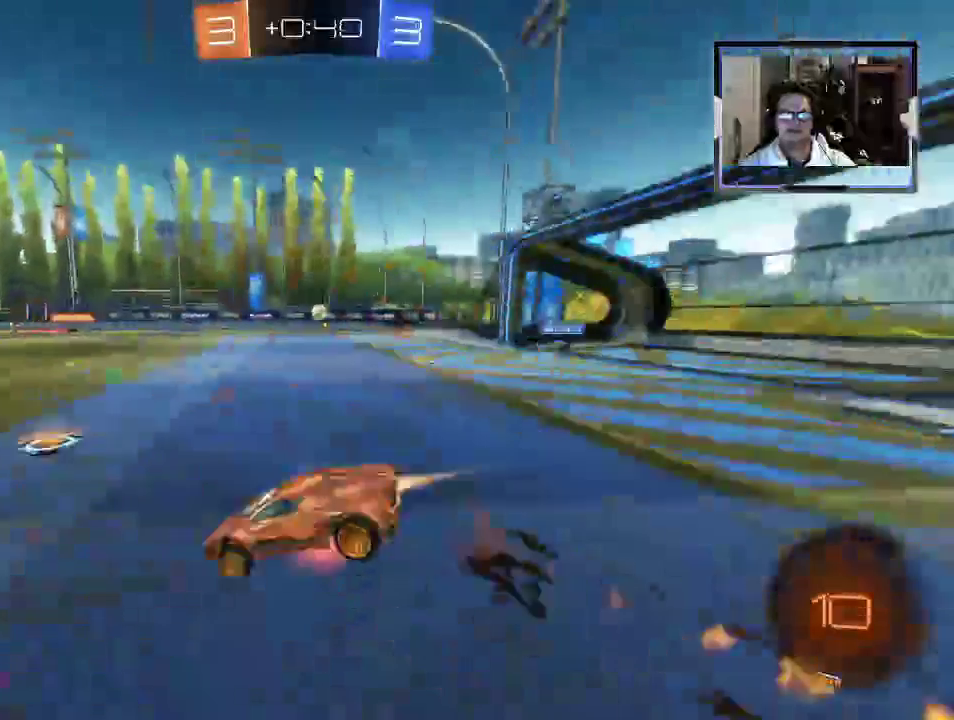
{"buttons": [], "left_stick": "center", "right_stick": "center", "events": [[21, "L1", "down"], [62, "A", "up"], [104, "L1", "up"], [333, "R2", "up"], [438, "left_stick", "center"]]}
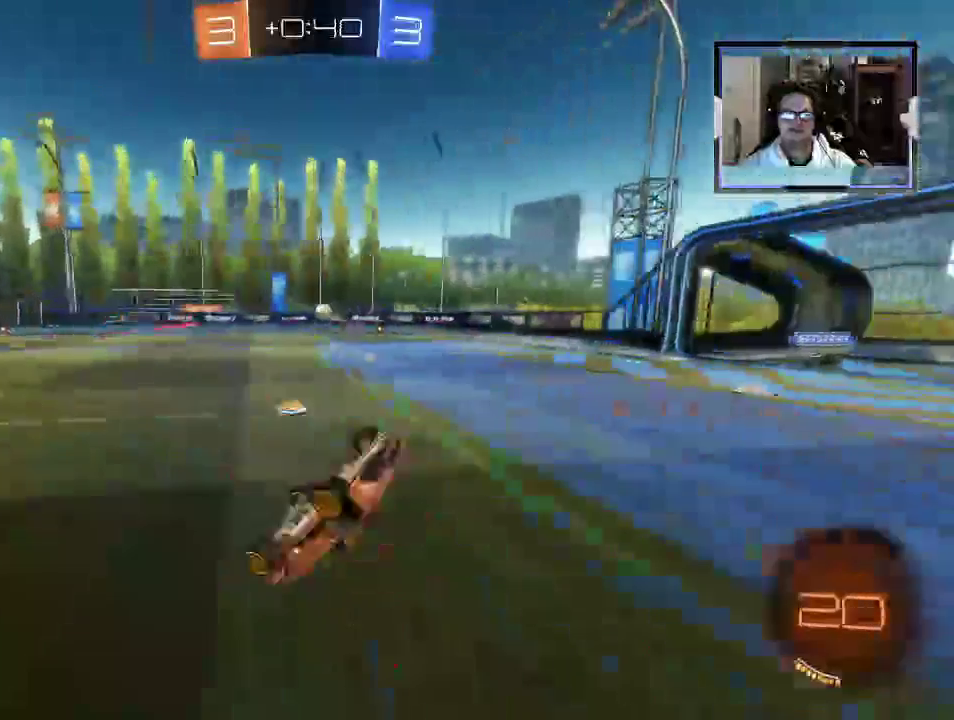
{"buttons": [], "left_stick": "center", "right_stick": "center", "events": []}
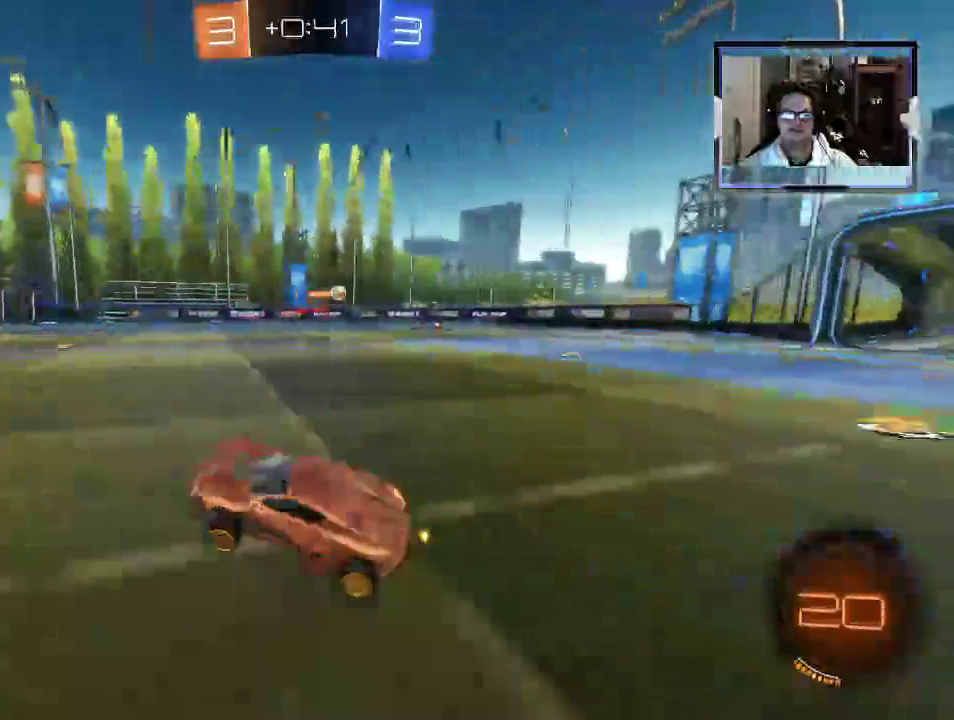
{"buttons": ["R2"], "left_stick": "center", "right_stick": "center", "events": [[125, "left_stick", "right"], [146, "R2", "down"], [500, "left_stick", "center"]]}
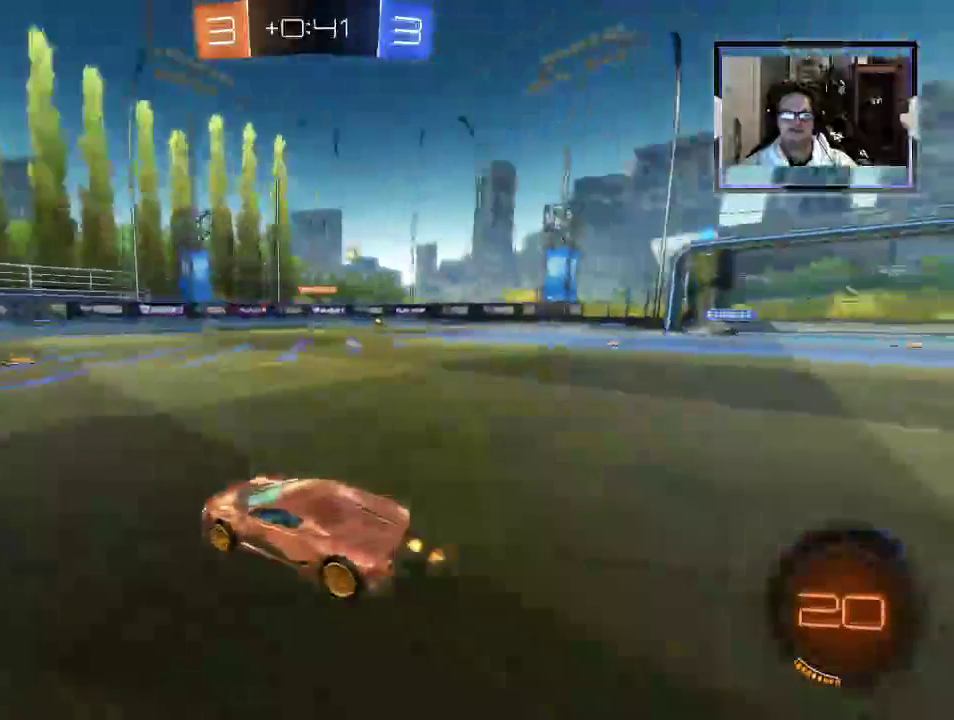
{"buttons": ["R2"], "left_stick": "down-right", "right_stick": "center", "events": [[83, "left_stick", "down-right"], [167, "X", "down"], [271, "X", "up"]]}
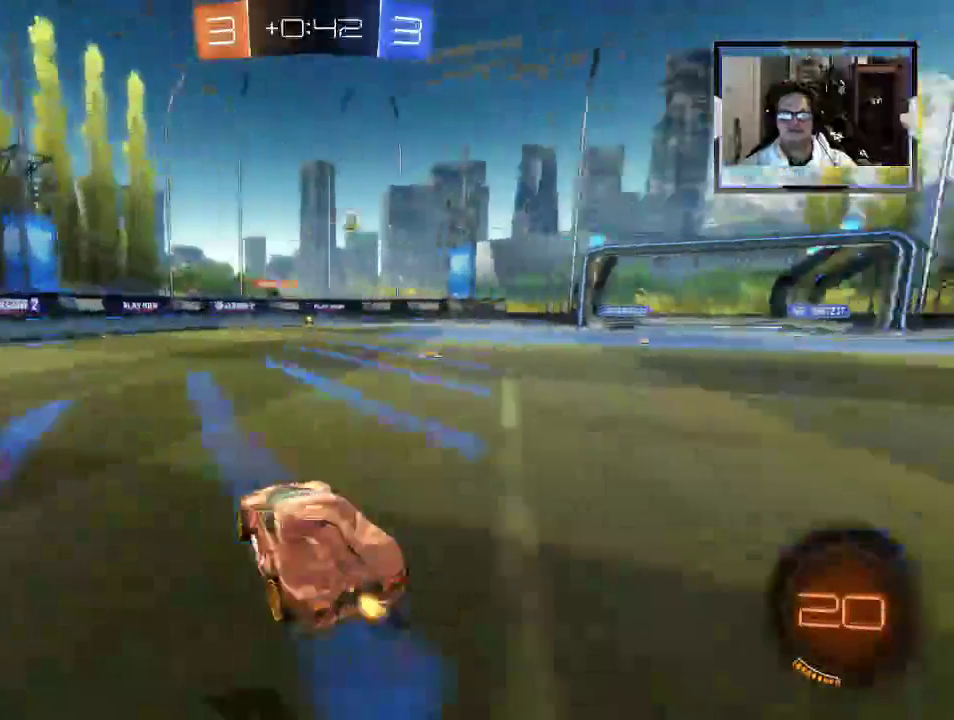
{"buttons": ["R2"], "left_stick": "down-right", "right_stick": "center", "events": []}
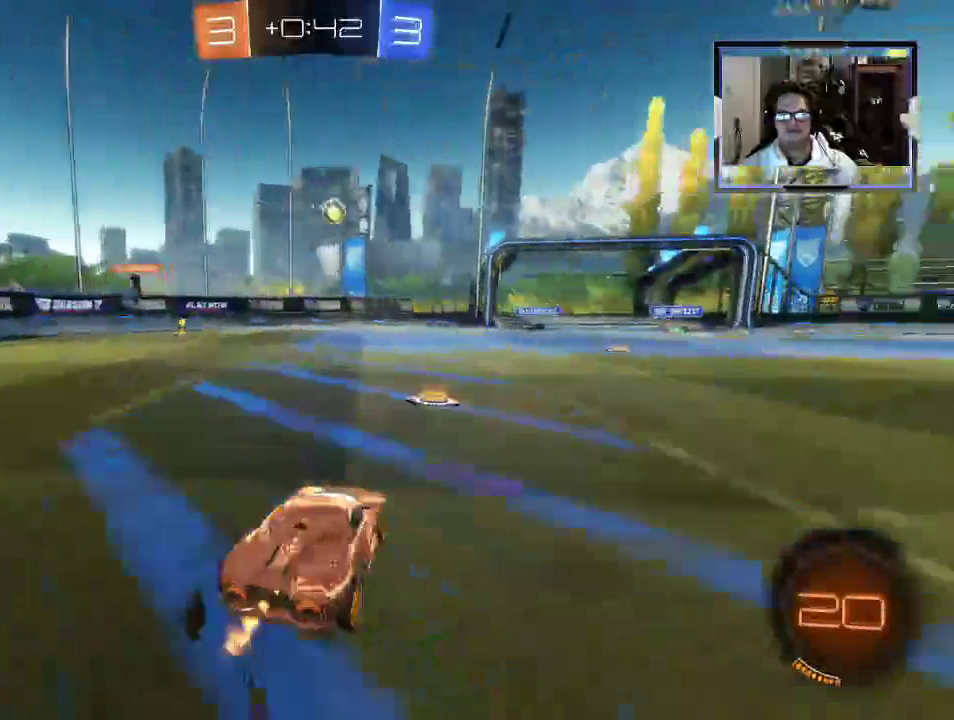
{"buttons": ["R2"], "left_stick": "right", "right_stick": "center", "events": [[500, "left_stick", "right"]]}
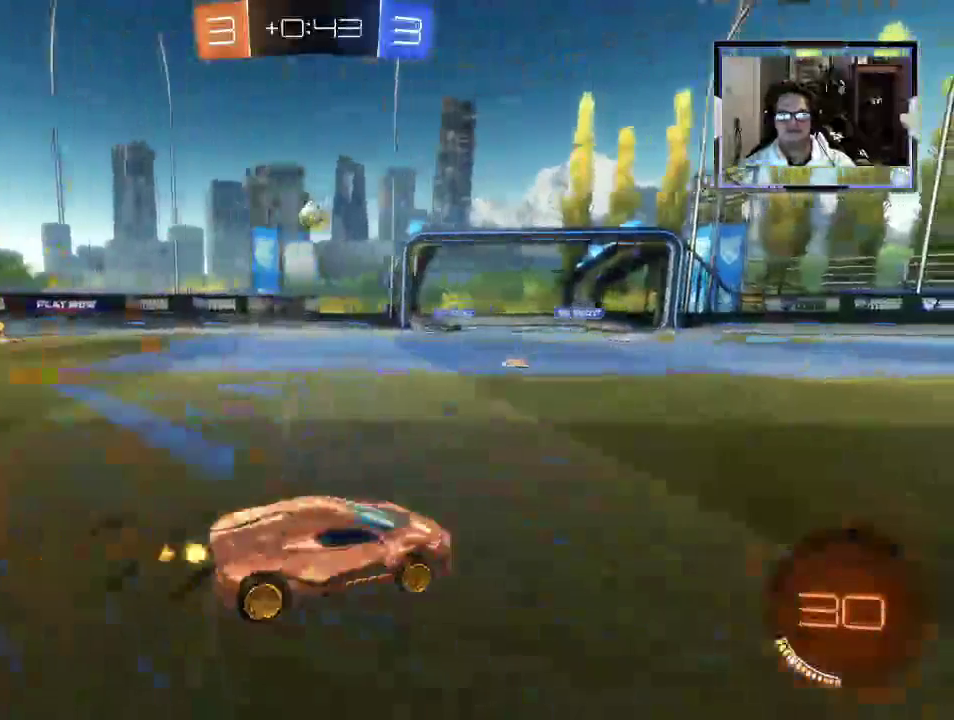
{"buttons": ["R2"], "left_stick": "right", "right_stick": "center", "events": []}
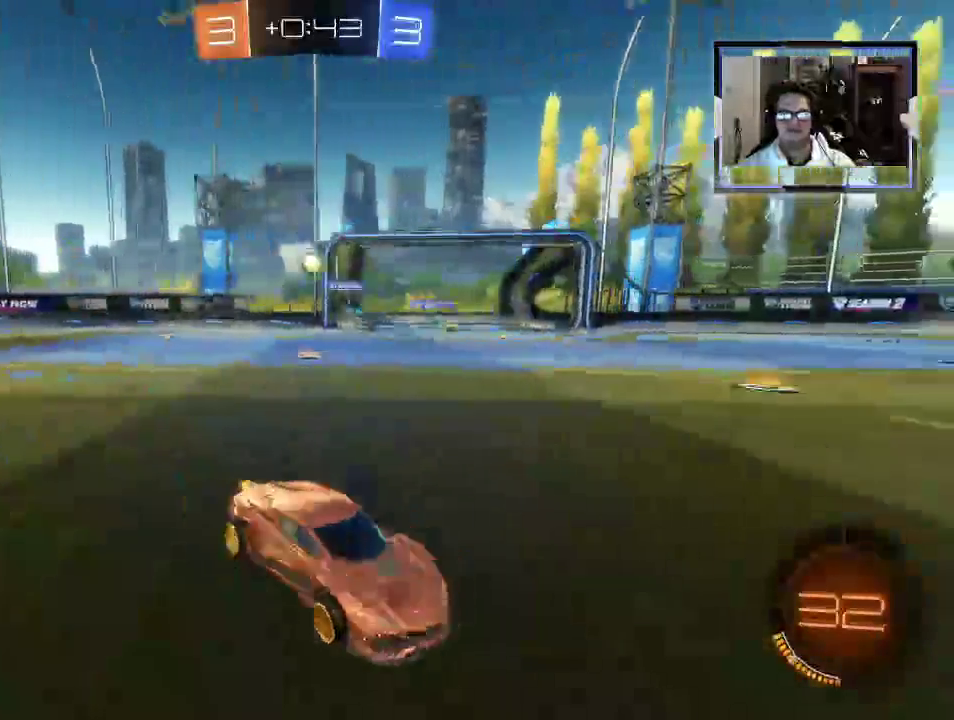
{"buttons": ["R2"], "left_stick": "center", "right_stick": "center", "events": [[312, "left_stick", "center"]]}
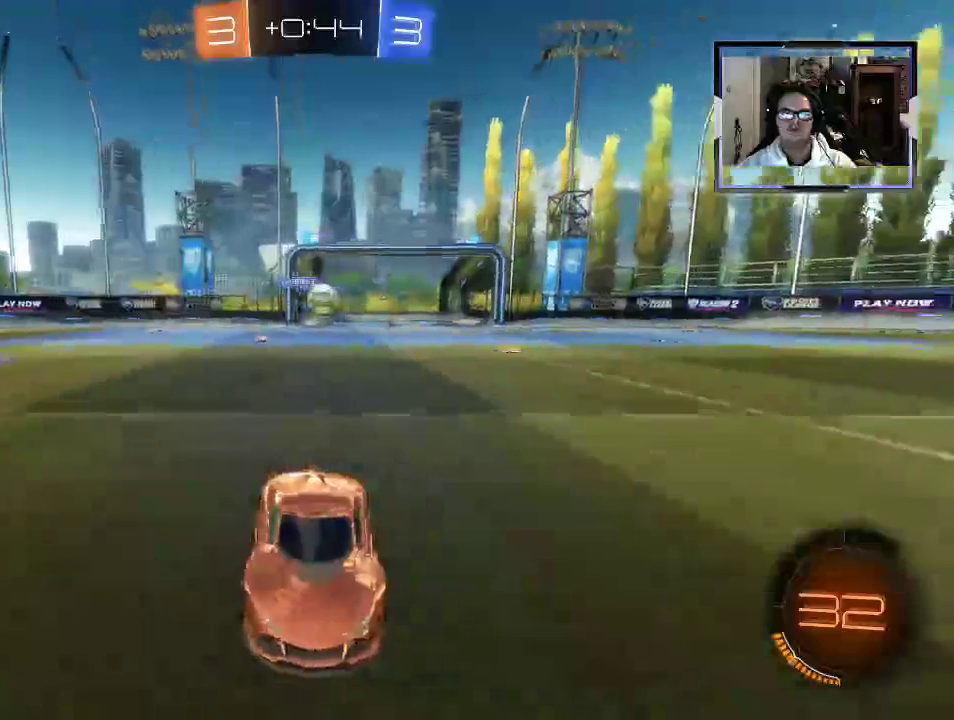
{"buttons": ["R2"], "left_stick": "left", "right_stick": "center", "events": [[125, "left_stick", "left"], [188, "X", "down"], [333, "X", "up"]]}
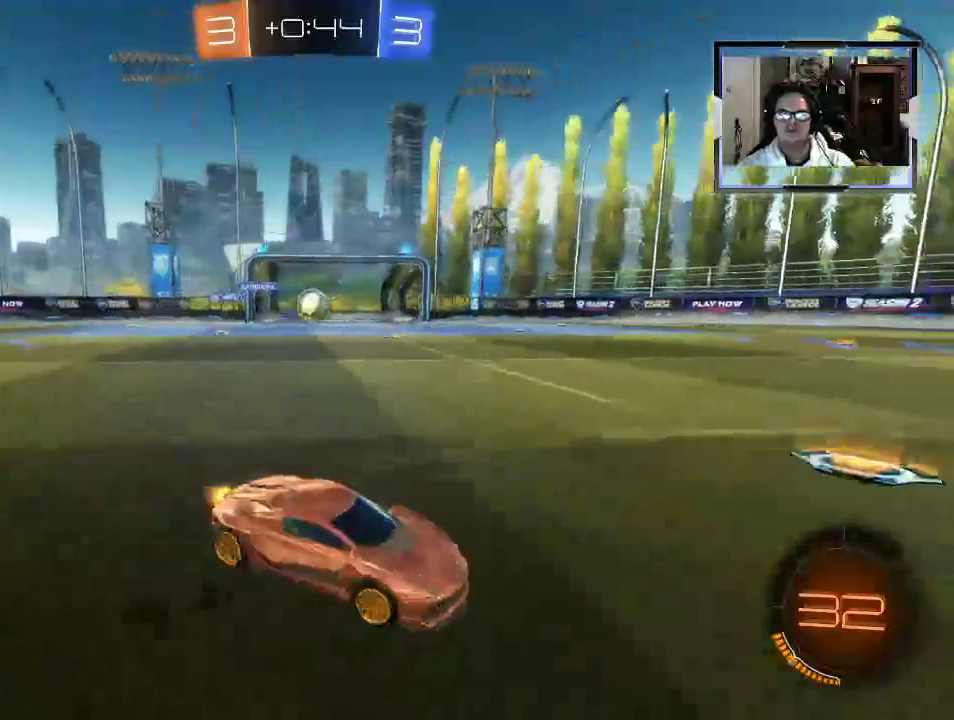
{"buttons": ["R2"], "left_stick": "left", "right_stick": "center", "events": []}
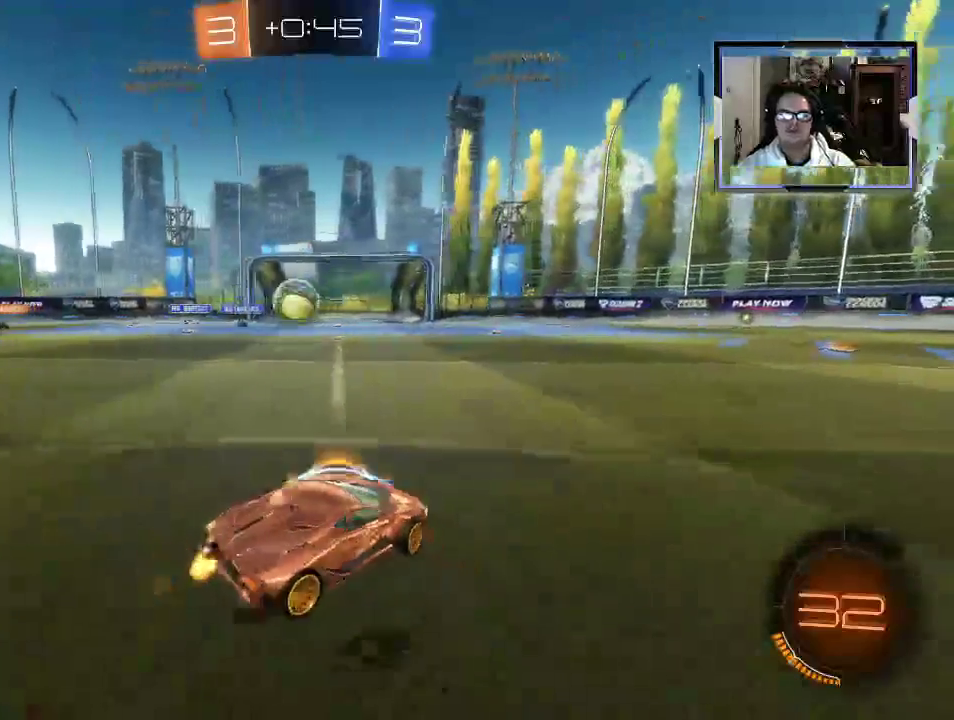
{"buttons": ["L2", "R2"], "left_stick": "up-left", "right_stick": "center", "events": [[208, "L2", "down"], [271, "left_stick", "up-left"], [417, "A", "down"], [500, "A", "up"]]}
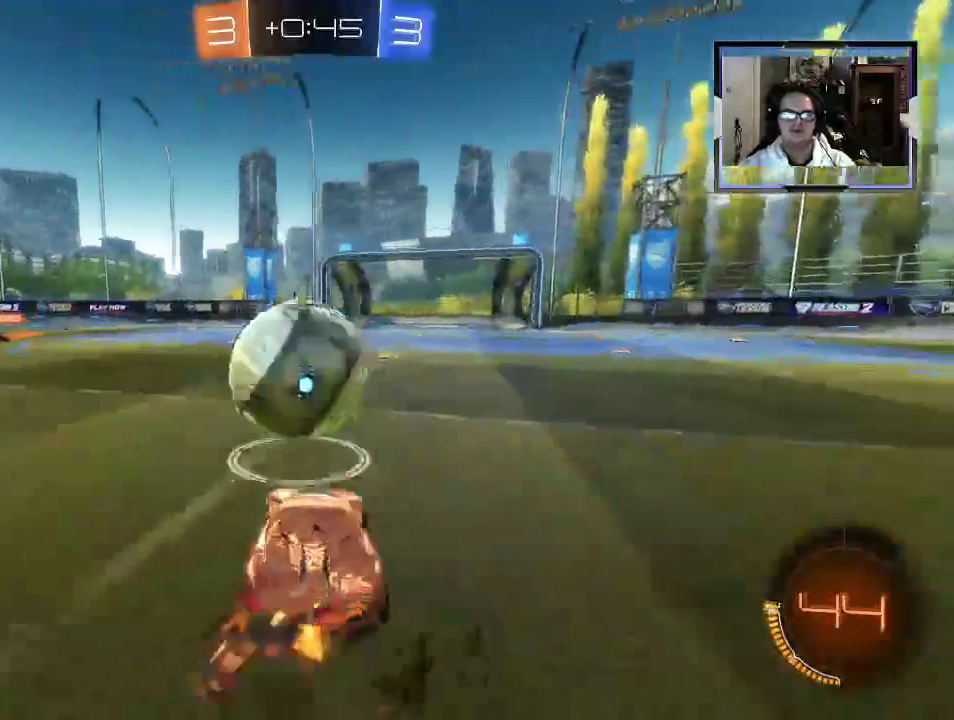
{"buttons": ["Y", "R2"], "left_stick": "up-left", "right_stick": "center", "events": [[21, "L2", "up"], [42, "A", "down"], [146, "A", "up"], [208, "Y", "down"]]}
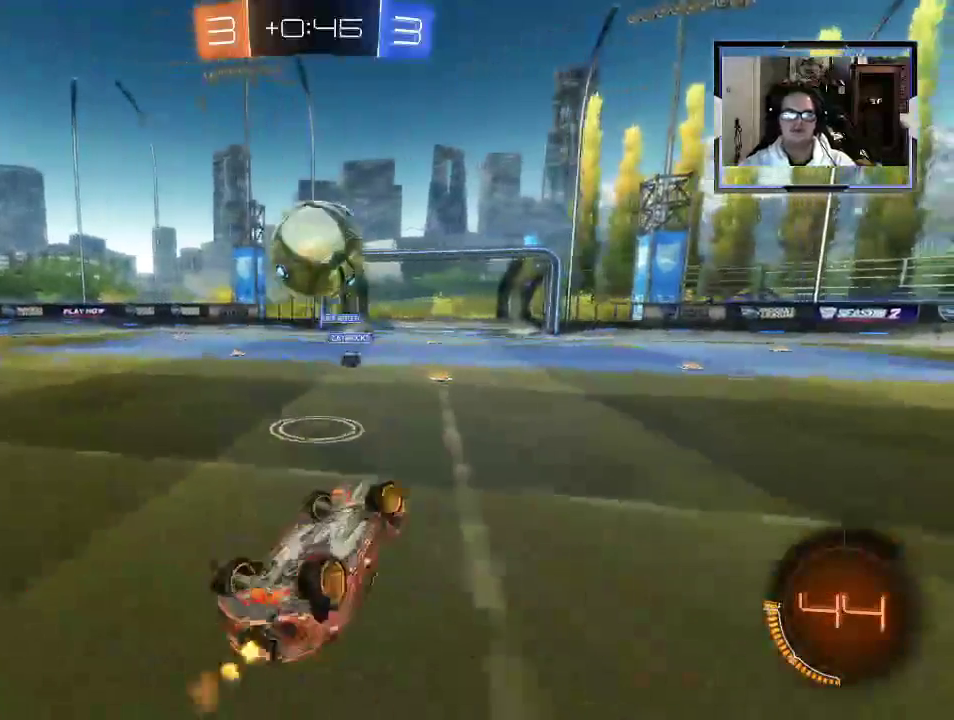
{"buttons": ["R2"], "left_stick": "center", "right_stick": "center", "events": [[229, "Y", "up"], [479, "left_stick", "center"]]}
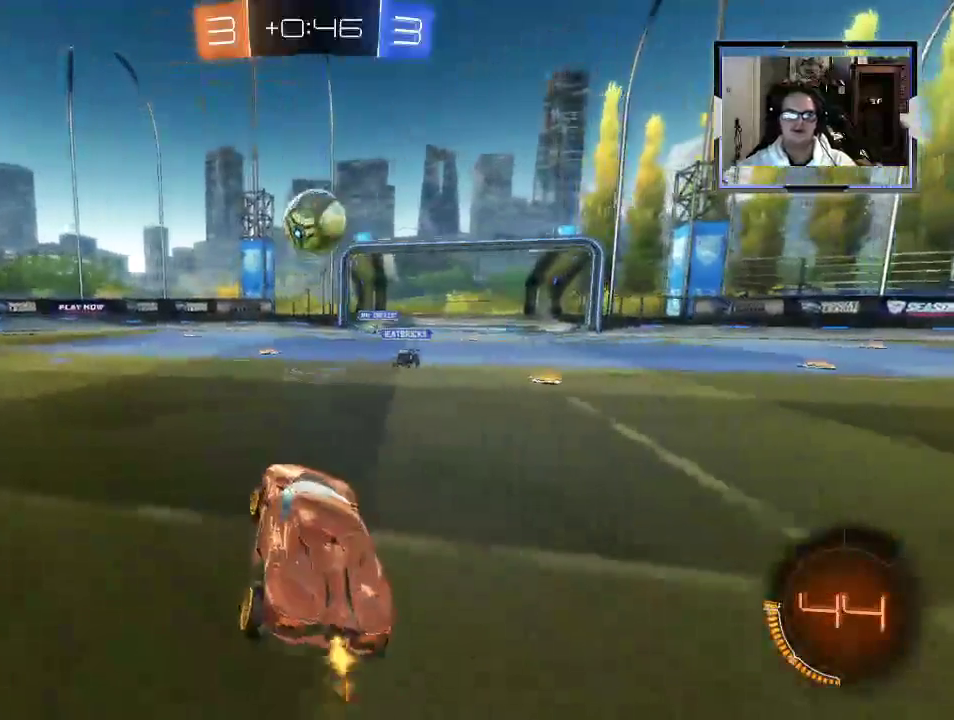
{"buttons": ["R2"], "left_stick": "center", "right_stick": "center", "events": [[62, "left_stick", "up-left"], [250, "left_stick", "left"], [458, "left_stick", "center"]]}
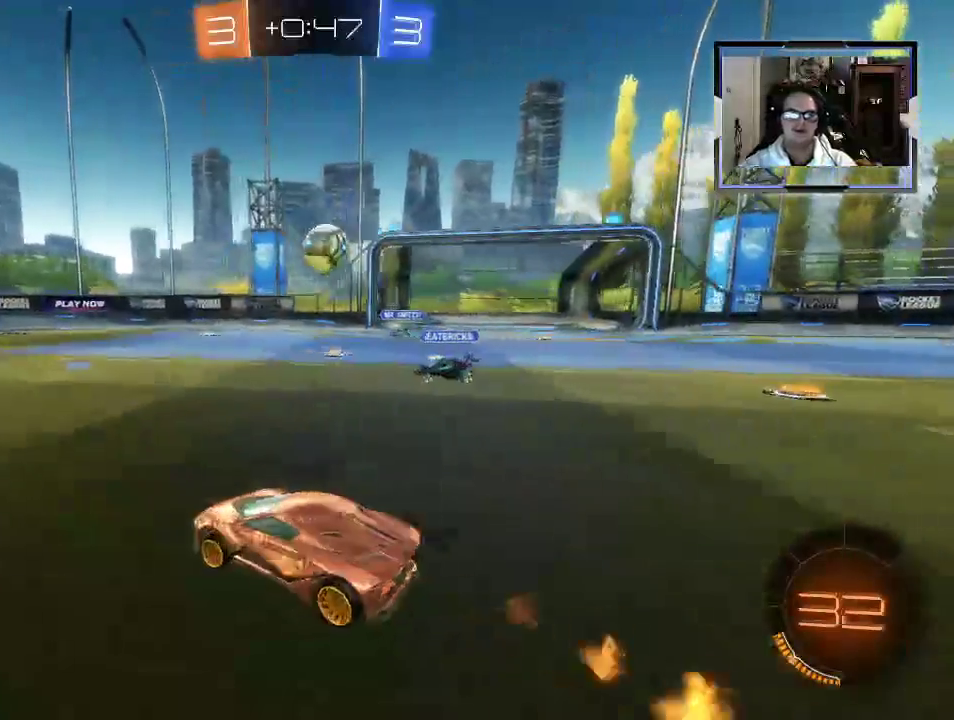
{"buttons": ["R2"], "left_stick": "center", "right_stick": "center", "events": [[83, "left_stick", "left"], [250, "left_stick", "center"]]}
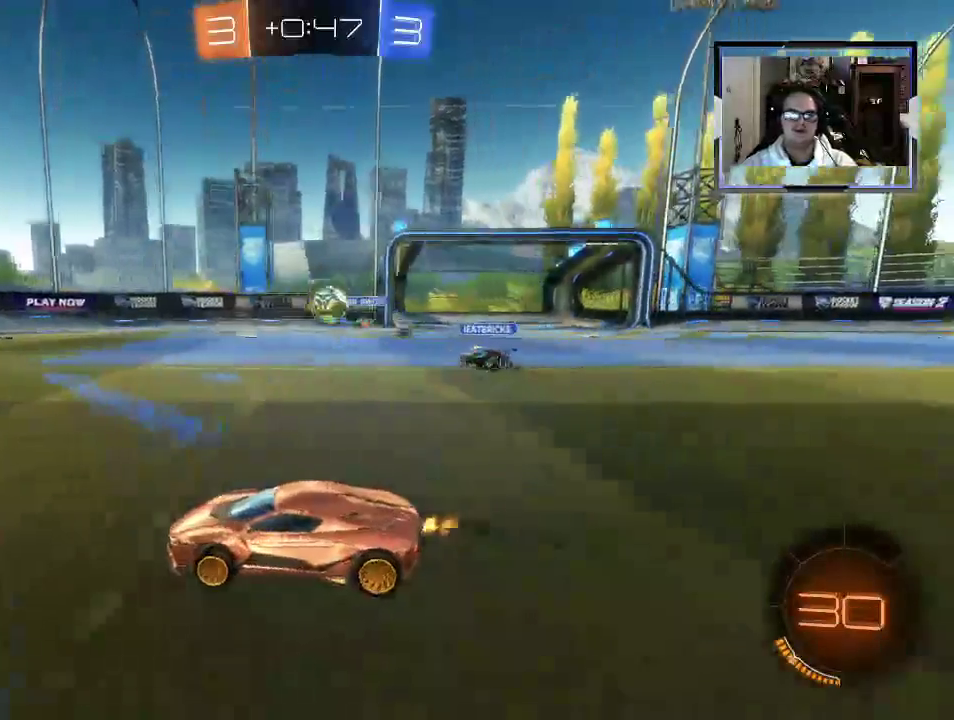
{"buttons": ["R2"], "left_stick": "right", "right_stick": "center", "events": [[396, "left_stick", "right"]]}
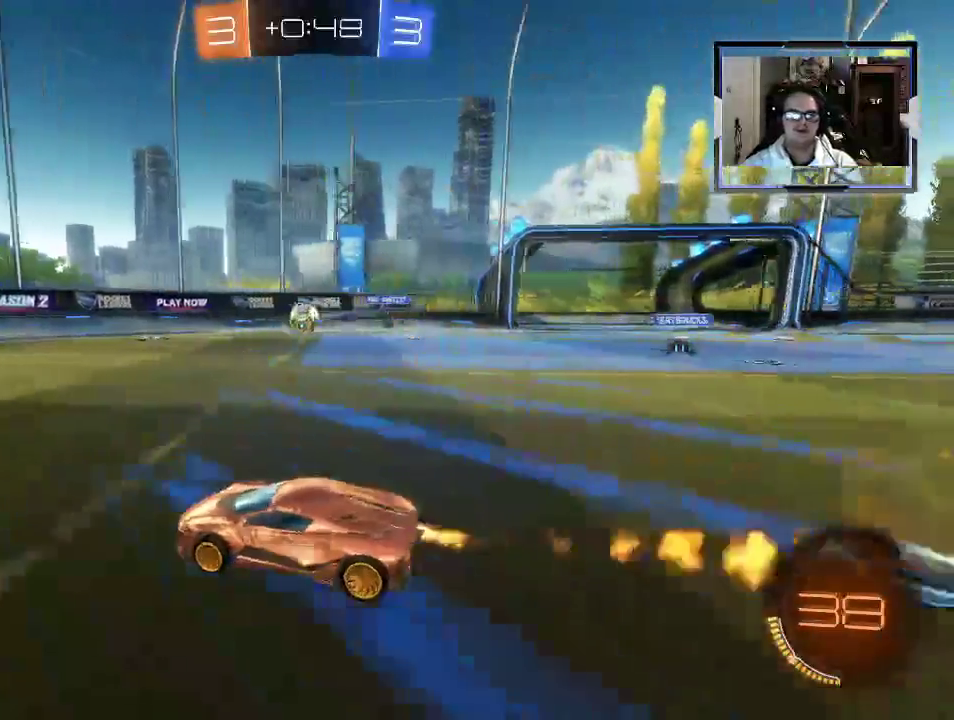
{"buttons": ["R2"], "left_stick": "center", "right_stick": "center", "events": [[42, "left_stick", "center"]]}
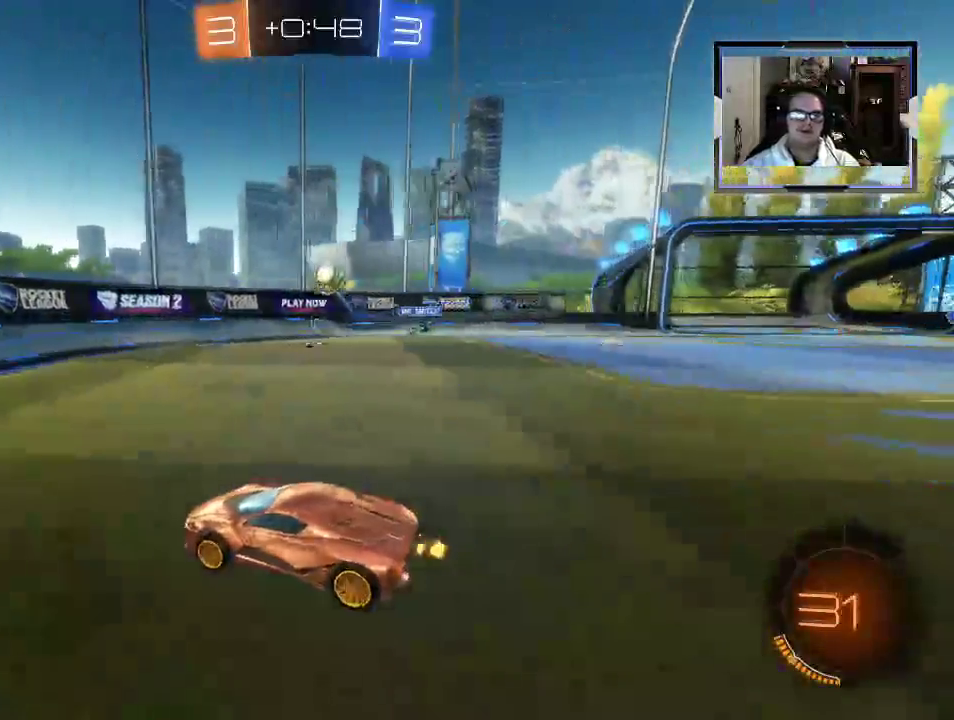
{"buttons": ["R2"], "left_stick": "right", "right_stick": "center", "events": [[458, "left_stick", "right"]]}
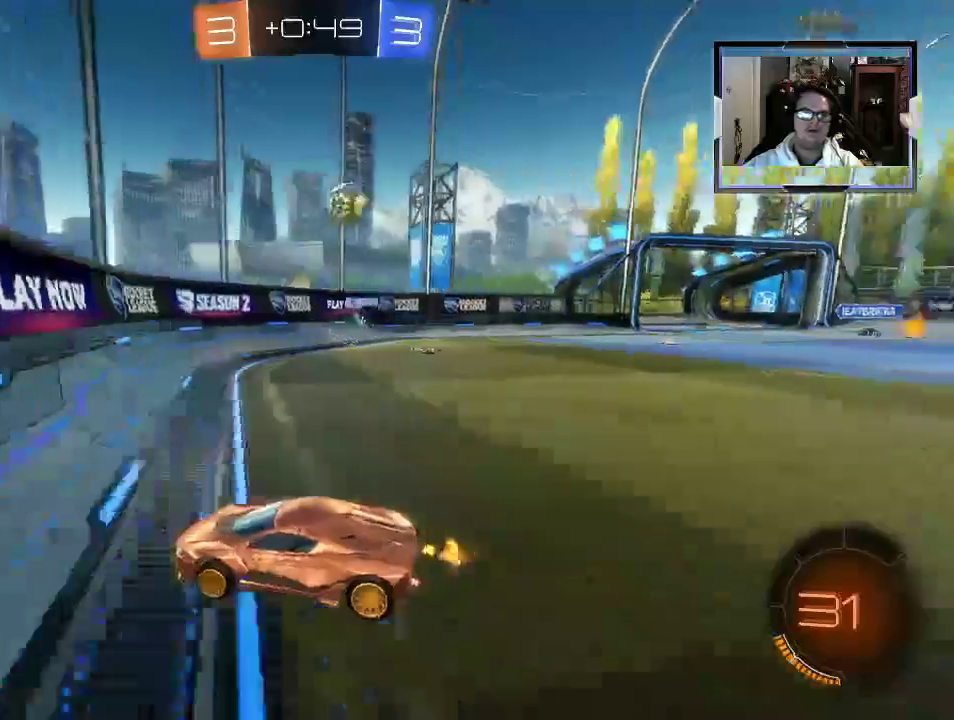
{"buttons": ["R2"], "left_stick": "down-right", "right_stick": "center", "events": [[250, "left_stick", "down-right"], [417, "A", "down"], [500, "A", "up"]]}